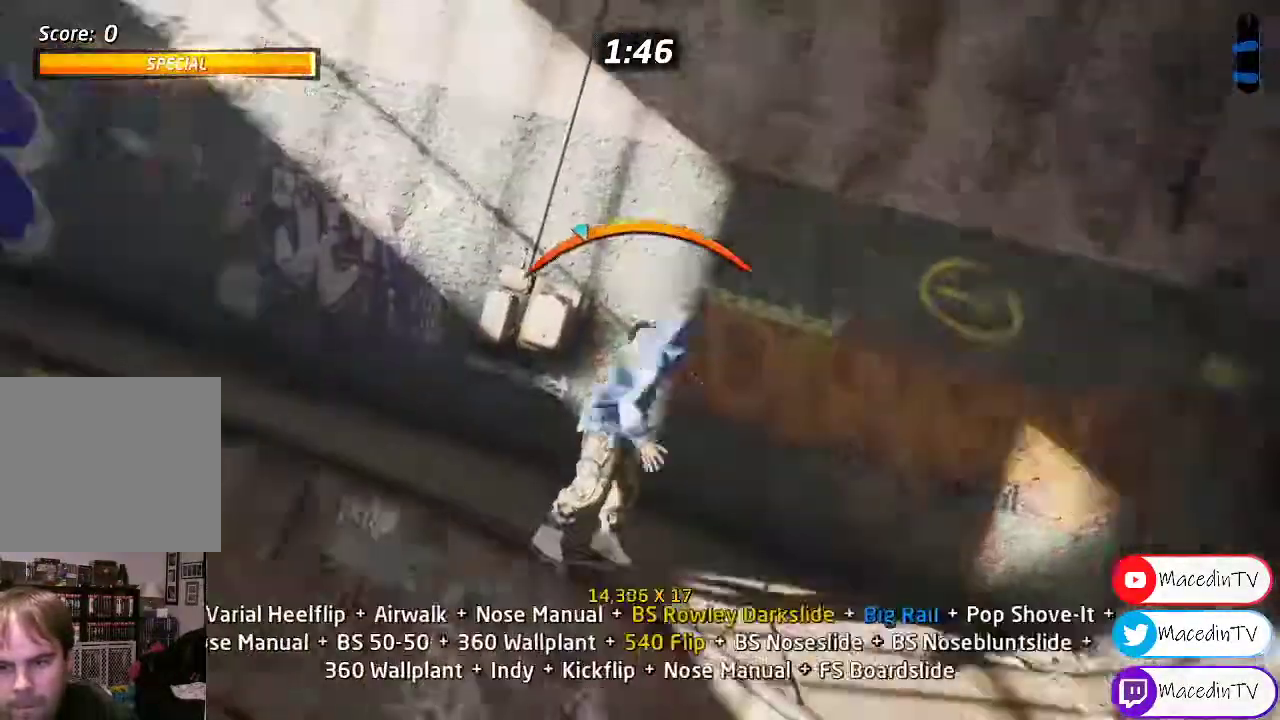
Gameplay with a controller (PlayStation layout); each line is a JSON object with the inputs held at the frame after it. "events" lists button and stick changes between this image and that frame as [ms after this image, input, new state], when the widget could be followed in between. Not read: left_stick right_stick.
{"buttons": ["SQUARE", "DPAD_UP"], "events": [[383, "CROSS", "up"], [400, "DPAD_RIGHT", "up"], [400, "DPAD_UP", "down"], [450, "SQUARE", "down"]]}
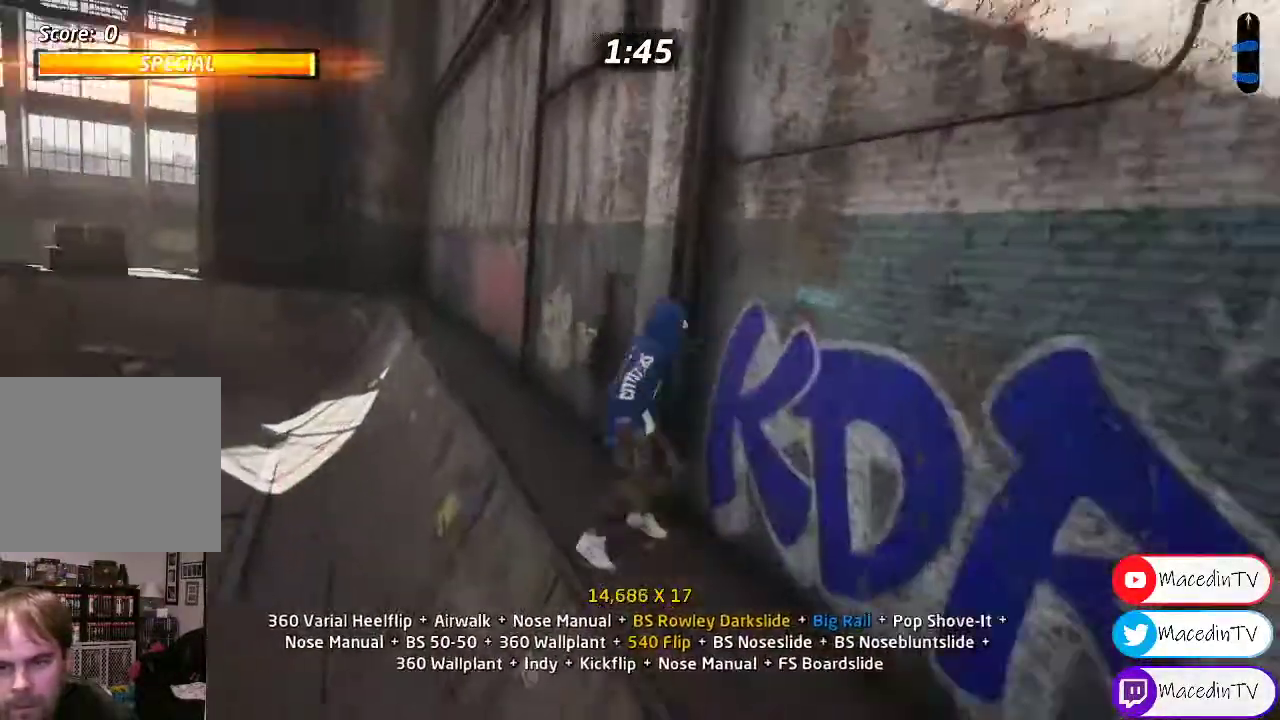
{"buttons": ["TRIANGLE"]}
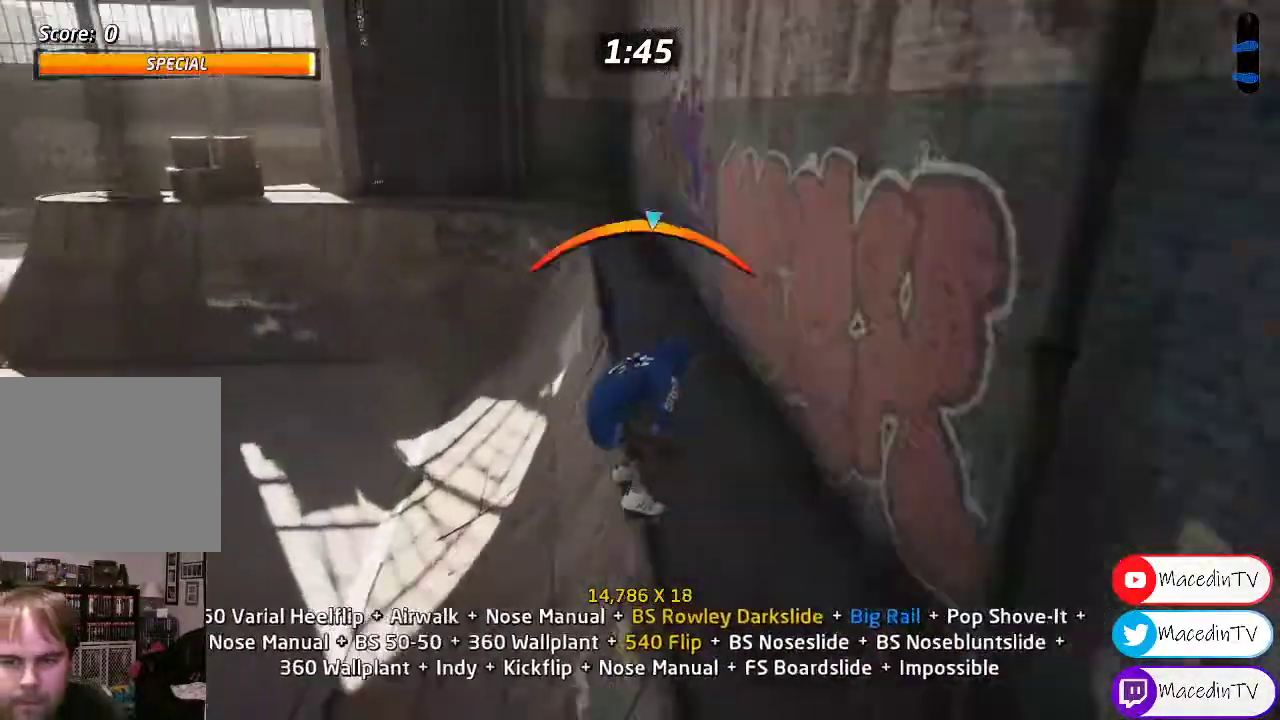
{"buttons": ["CROSS"], "events": [[83, "TRIANGLE", "up"], [150, "CROSS", "down"], [200, "DPAD_LEFT", "down"], [267, "DPAD_LEFT", "up"]]}
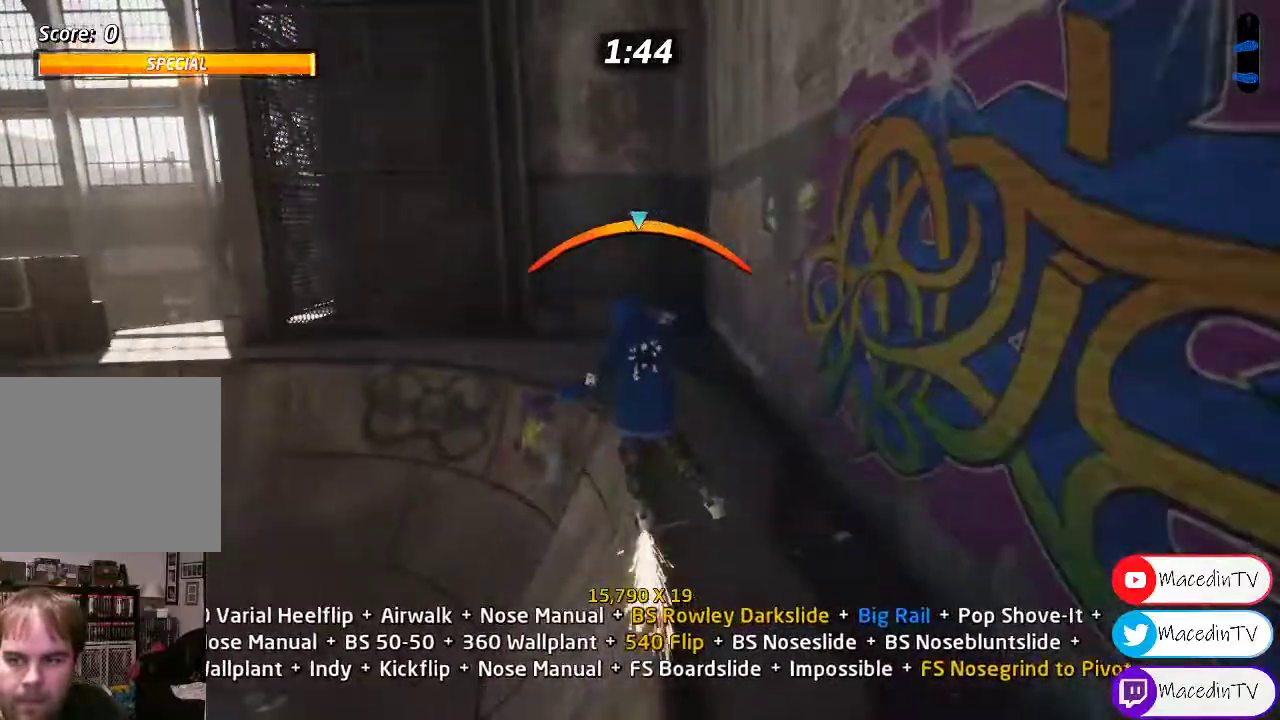
{"buttons": ["CROSS"], "events": [[83, "DPAD_RIGHT", "down"], [217, "DPAD_RIGHT", "up"]]}
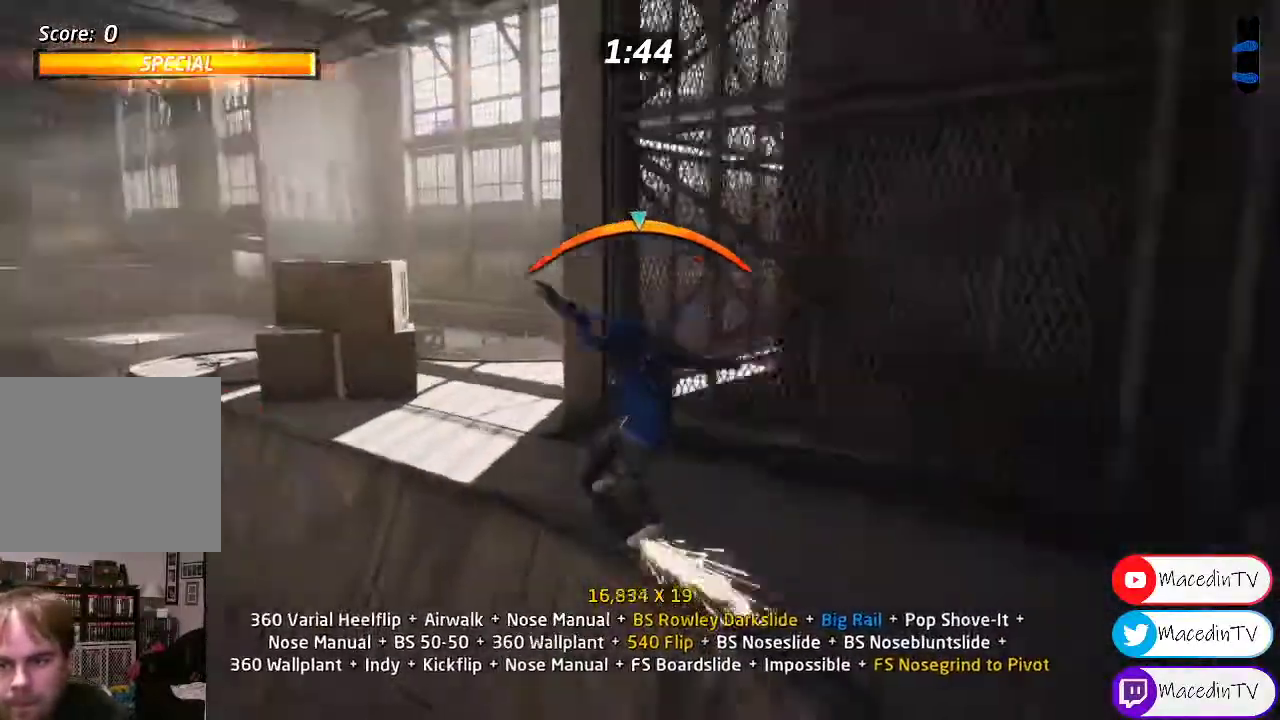
{"buttons": [], "events": [[17, "DPAD_LEFT", "down"], [133, "DPAD_LEFT", "up"], [350, "DPAD_RIGHT", "down"], [367, "CROSS", "up"], [400, "SQUARE", "down"], [417, "DPAD_RIGHT", "up"], [500, "SQUARE", "up"]]}
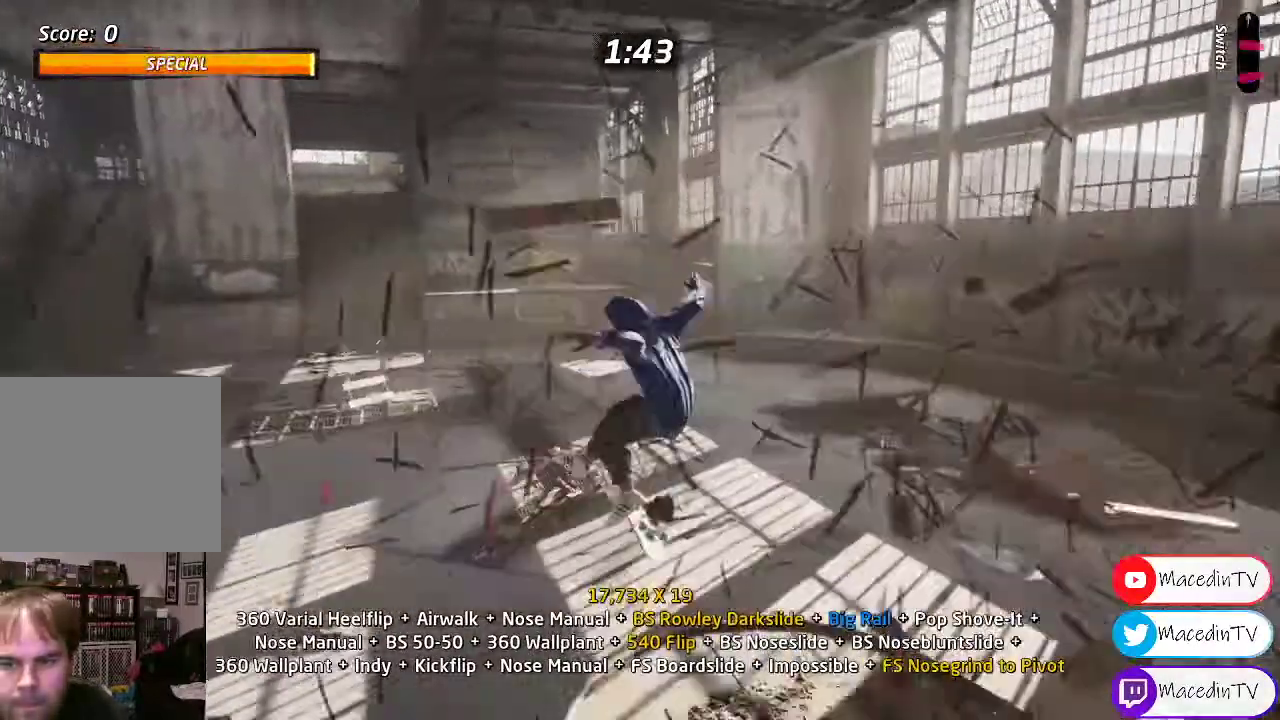
{"buttons": ["DPAD_UP"], "events": [[283, "DPAD_DOWN", "down"], [367, "DPAD_DOWN", "up"], [433, "DPAD_UP", "down"]]}
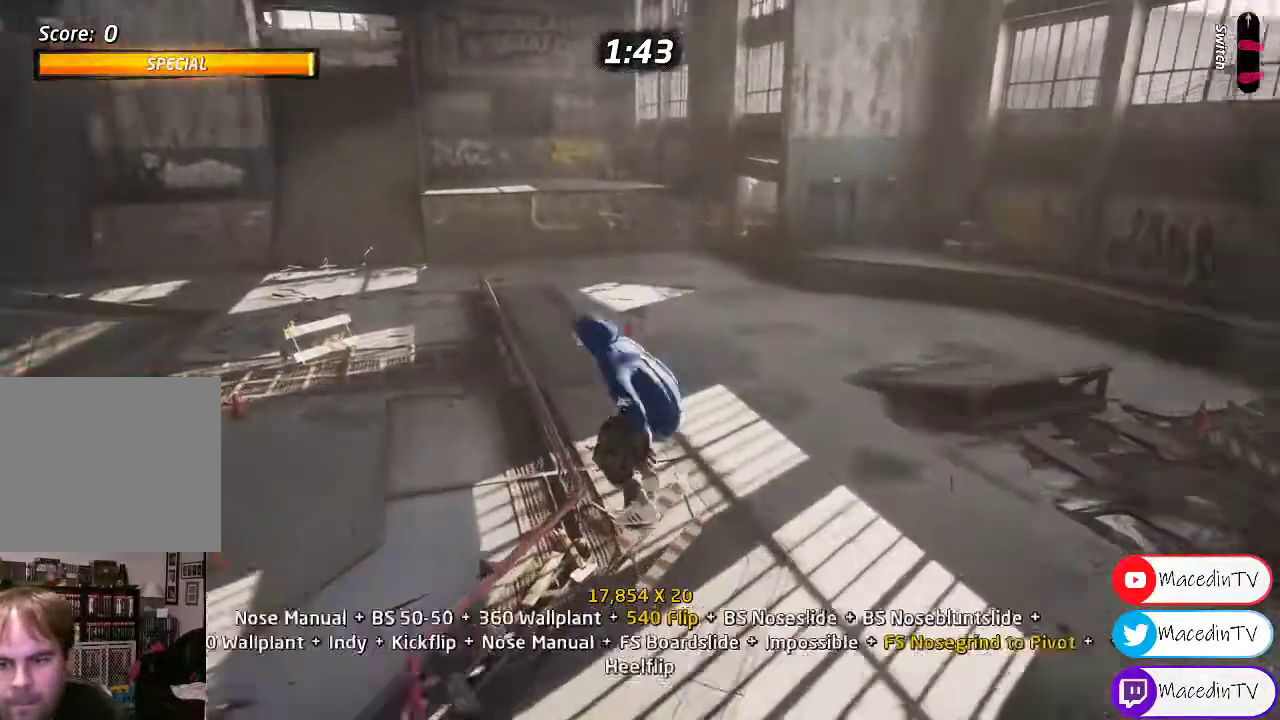
{"buttons": ["DPAD_LEFT"], "events": [[67, "DPAD_UP", "up"], [83, "DPAD_DOWN", "down"], [100, "TRIANGLE", "down"], [250, "DPAD_DOWN", "up"], [400, "DPAD_LEFT", "down"], [400, "TRIANGLE", "up"]]}
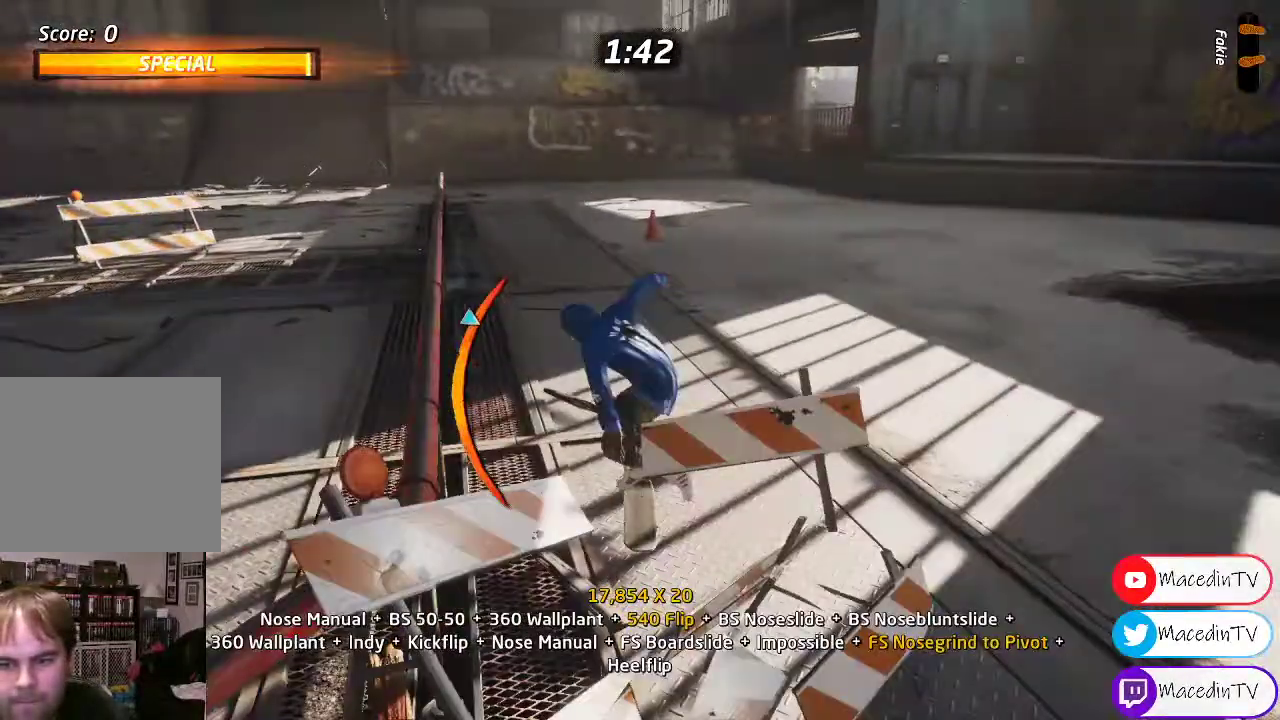
{"buttons": ["CROSS"], "events": [[17, "CROSS", "down"], [117, "CROSS", "up"], [167, "TRIANGLE", "down"], [217, "DPAD_LEFT", "up"], [333, "TRIANGLE", "up"], [400, "CROSS", "down"]]}
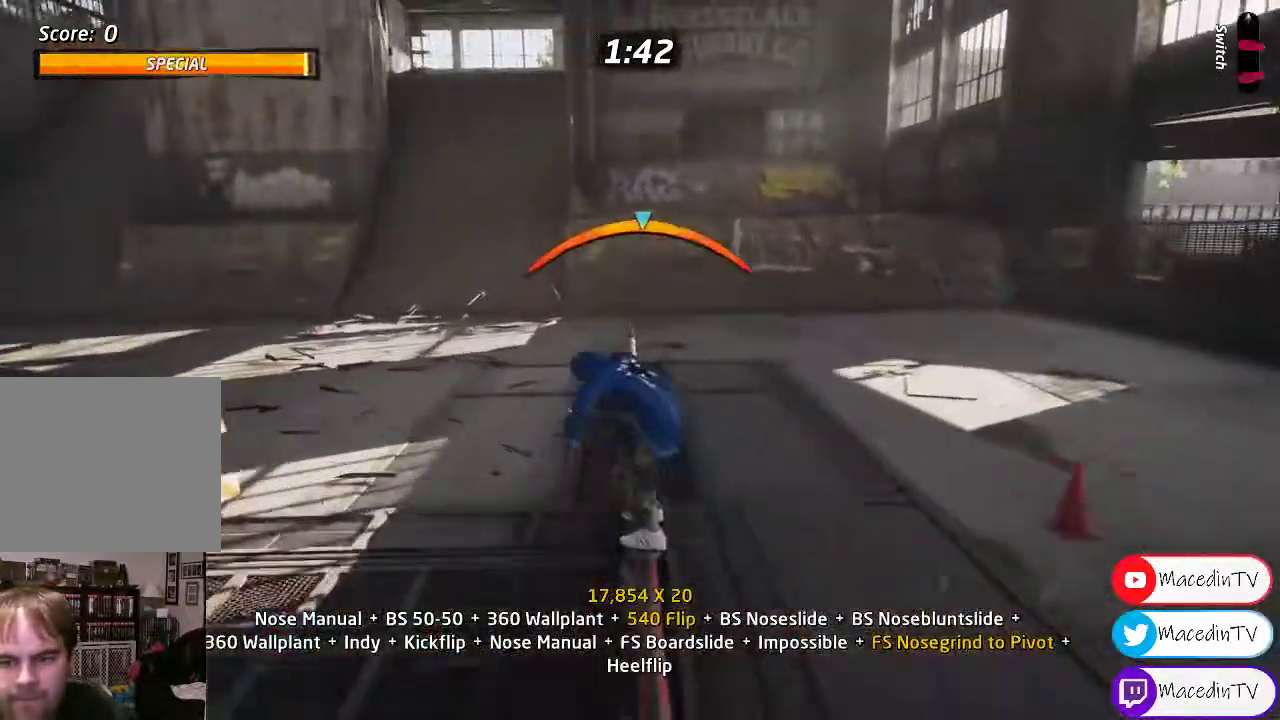
{"buttons": [], "events": [[50, "DPAD_UP", "down"], [83, "CROSS", "up"], [83, "SQUARE", "down"], [217, "DPAD_UP", "up"], [217, "SQUARE", "up"], [367, "DPAD_DOWN", "down"], [483, "DPAD_DOWN", "up"]]}
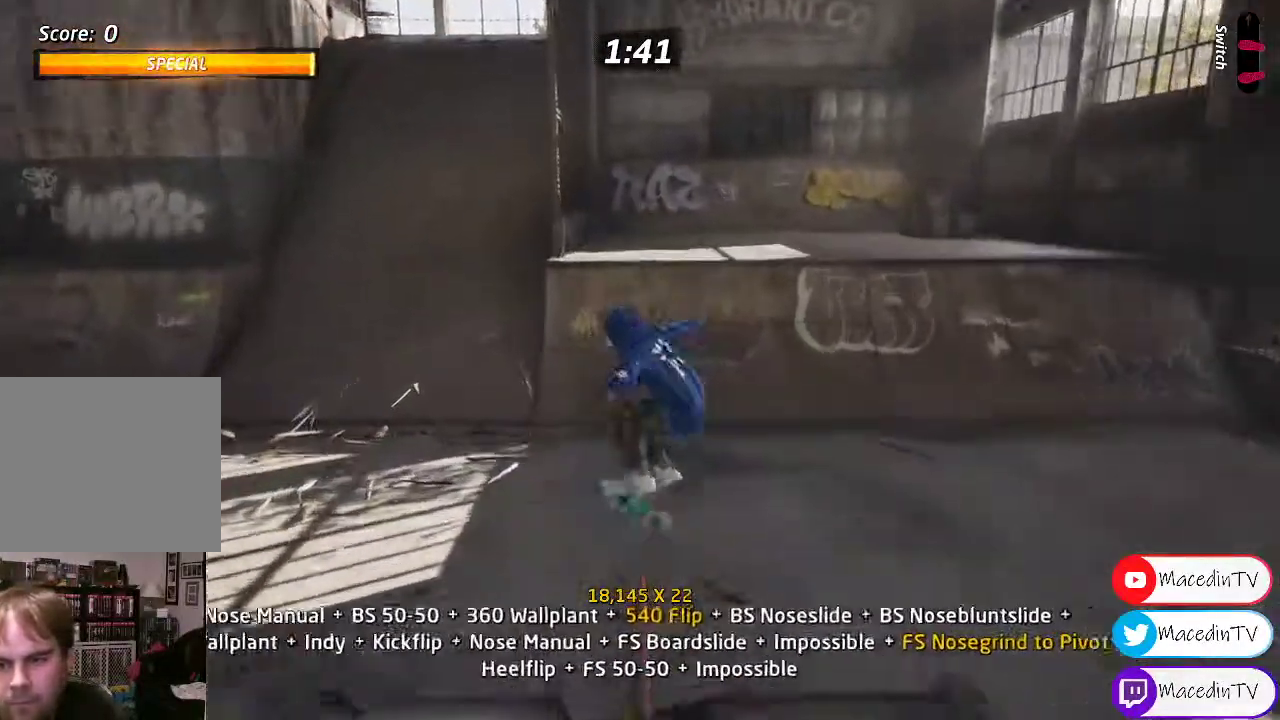
{"buttons": ["CROSS", "DPAD_DOWN"], "events": [[17, "DPAD_UP", "down"], [150, "DPAD_UP", "up"], [217, "DPAD_DOWN", "down"], [317, "CROSS", "down"]]}
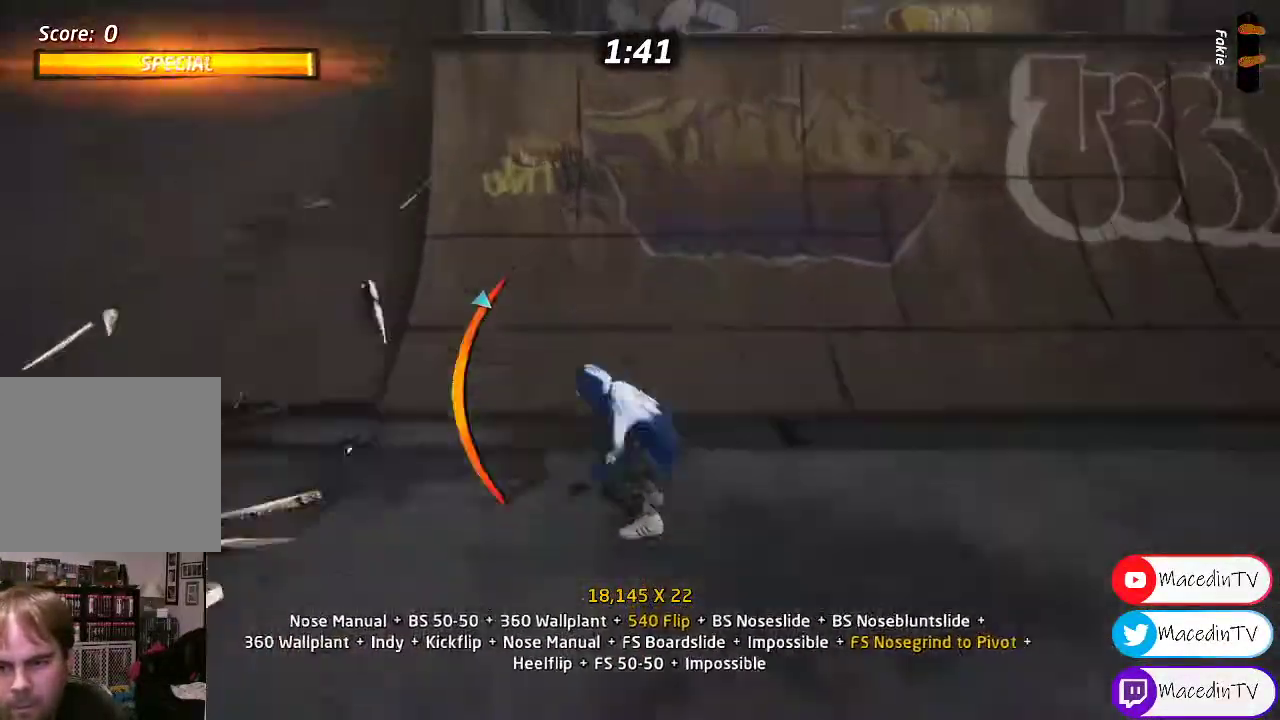
{"buttons": ["TRIANGLE"], "events": [[67, "DPAD_DOWN", "up"], [183, "DPAD_RIGHT", "down"], [367, "CROSS", "up"], [400, "DPAD_RIGHT", "up"], [400, "TRIANGLE", "down"]]}
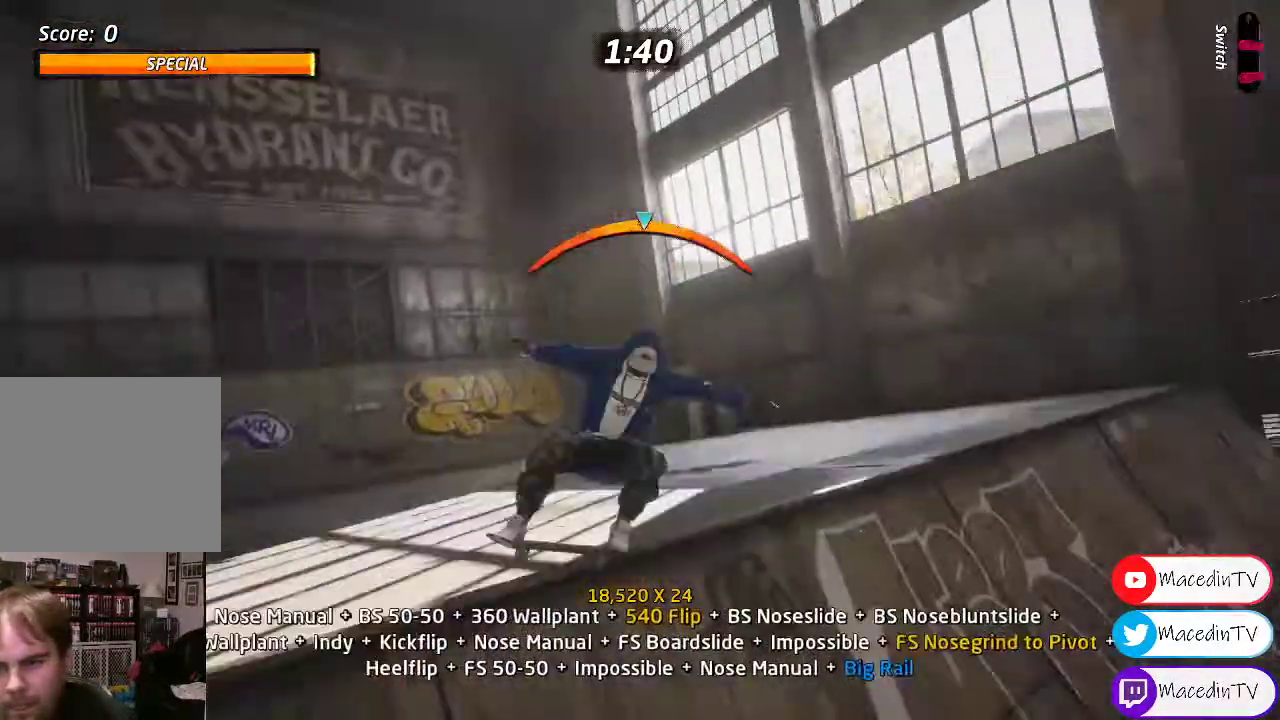
{"buttons": [], "events": [[100, "TRIANGLE", "up"], [117, "CROSS", "down"], [333, "CROSS", "up"]]}
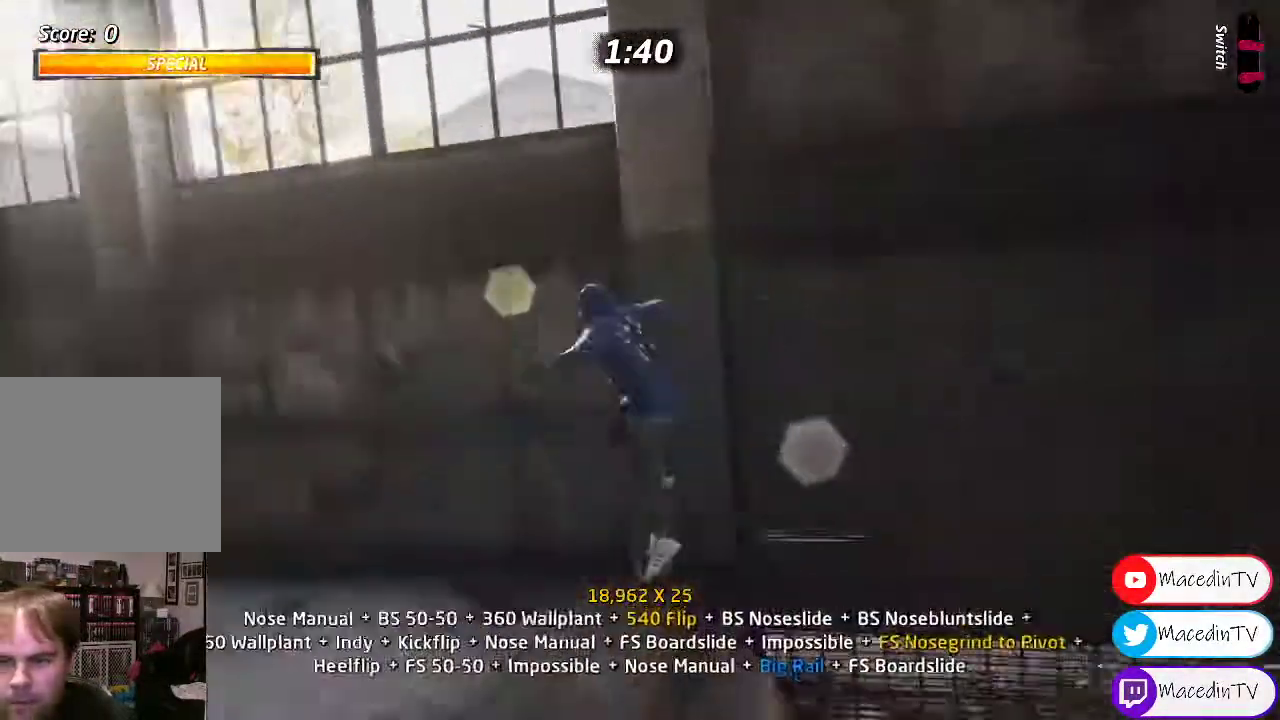
{"buttons": ["DPAD_RIGHT"], "events": [[83, "DPAD_LEFT", "down"], [133, "CROSS", "down"], [183, "DPAD_LEFT", "up"], [250, "DPAD_RIGHT", "down"], [267, "CROSS", "up"], [317, "SQUARE", "down"], [433, "SQUARE", "up"]]}
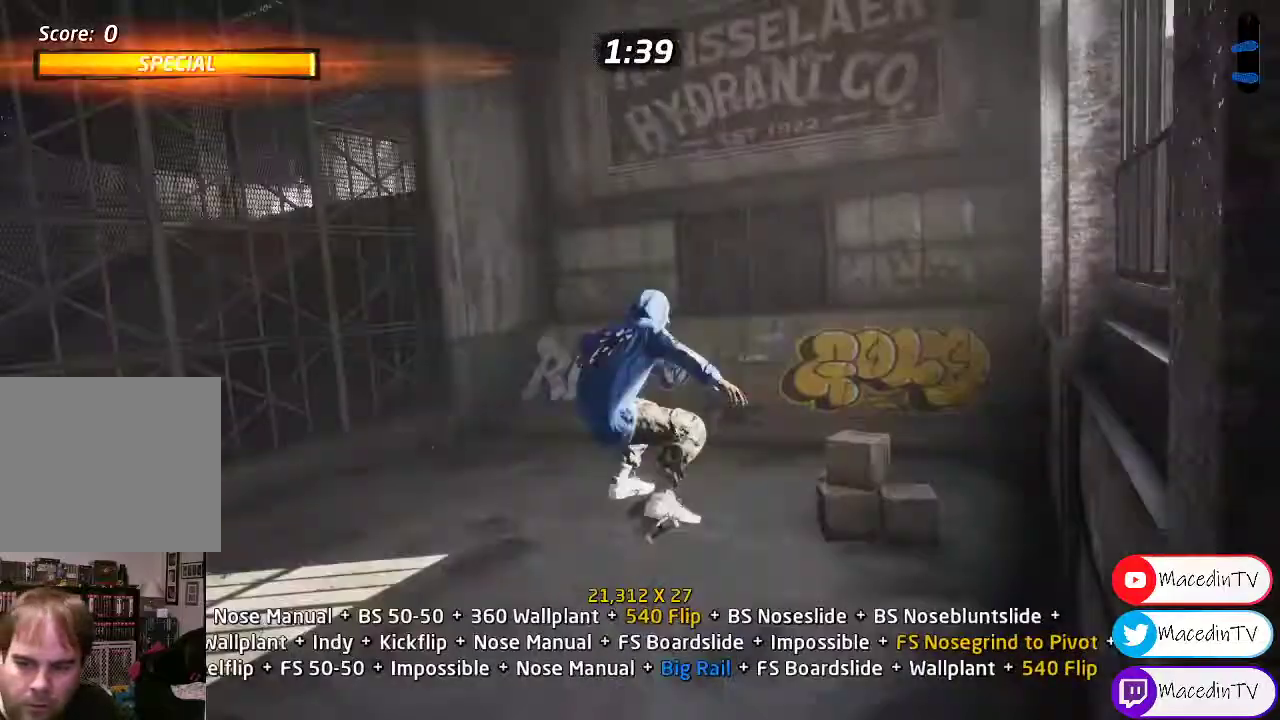
{"buttons": ["DPAD_RIGHT"], "events": []}
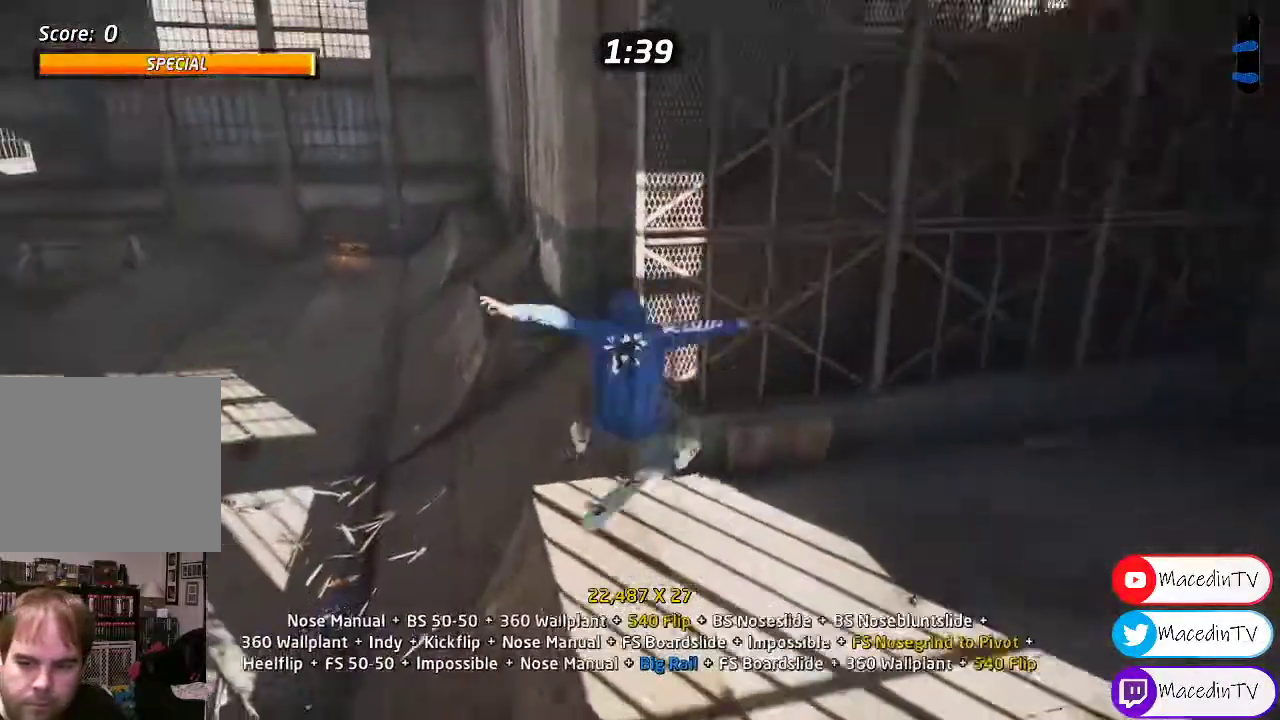
{"buttons": ["DPAD_DOWN"], "events": [[50, "TRIANGLE", "down"], [200, "TRIANGLE", "up"], [250, "CROSS", "down"], [267, "DPAD_RIGHT", "up"], [267, "DPAD_UP", "down"], [417, "CROSS", "up"], [417, "DPAD_UP", "up"], [483, "DPAD_DOWN", "down"]]}
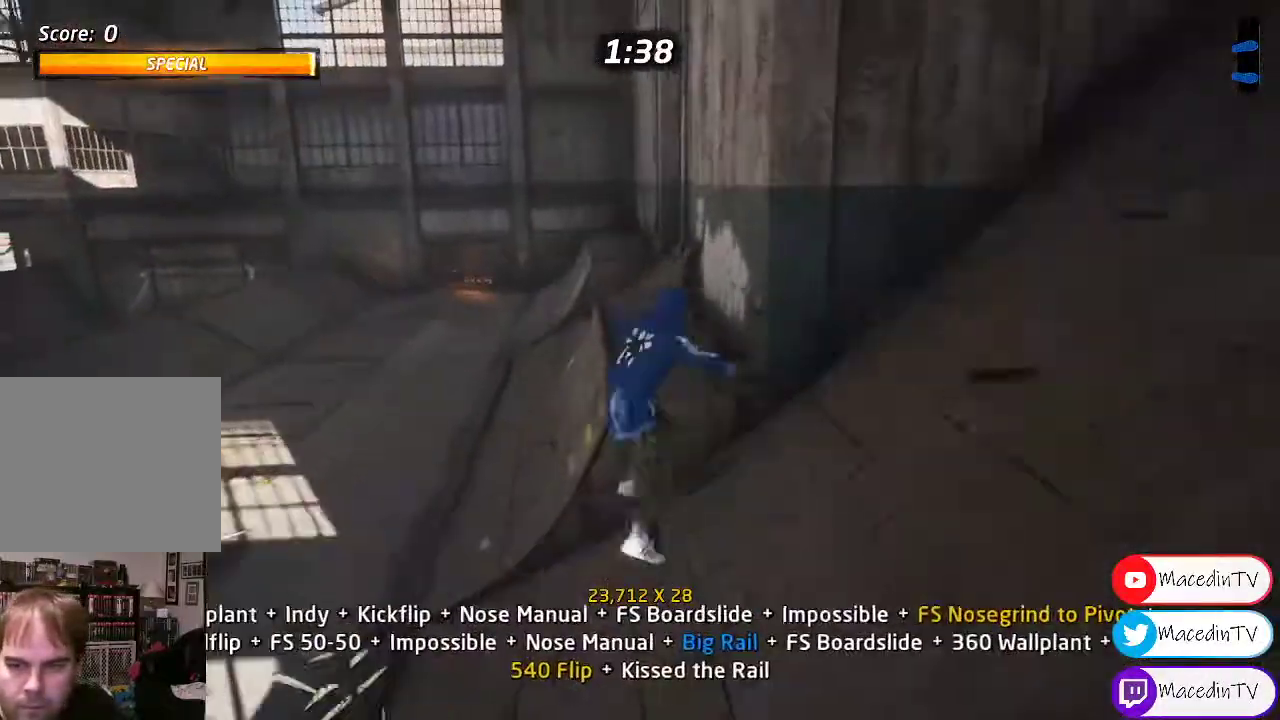
{"buttons": ["TRIANGLE"], "events": [[100, "DPAD_DOWN", "up"], [167, "DPAD_UP", "down"], [300, "DPAD_UP", "up"], [333, "TRIANGLE", "down"], [400, "DPAD_LEFT", "down"], [467, "DPAD_LEFT", "up"]]}
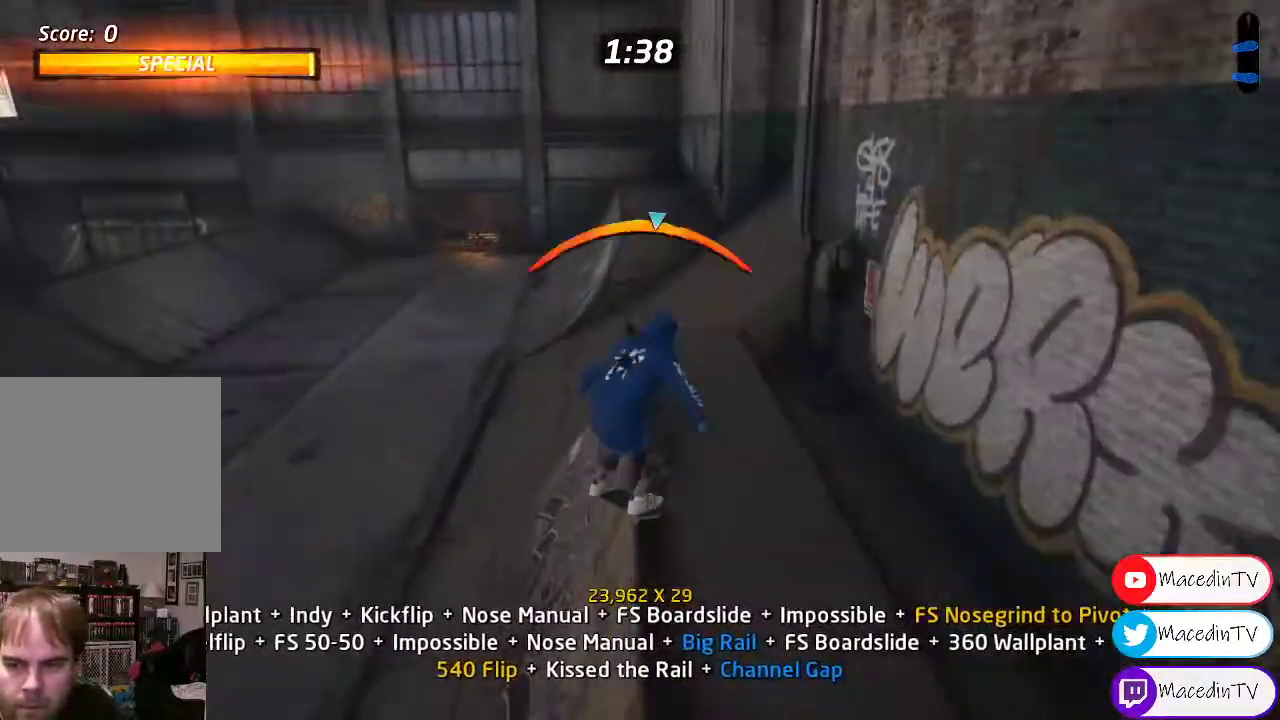
{"buttons": [], "events": [[67, "TRIANGLE", "up"], [133, "CROSS", "down"], [183, "DPAD_UP", "down"], [267, "CROSS", "up"], [300, "DPAD_UP", "up"], [417, "DPAD_UP", "down"], [483, "DPAD_UP", "up"]]}
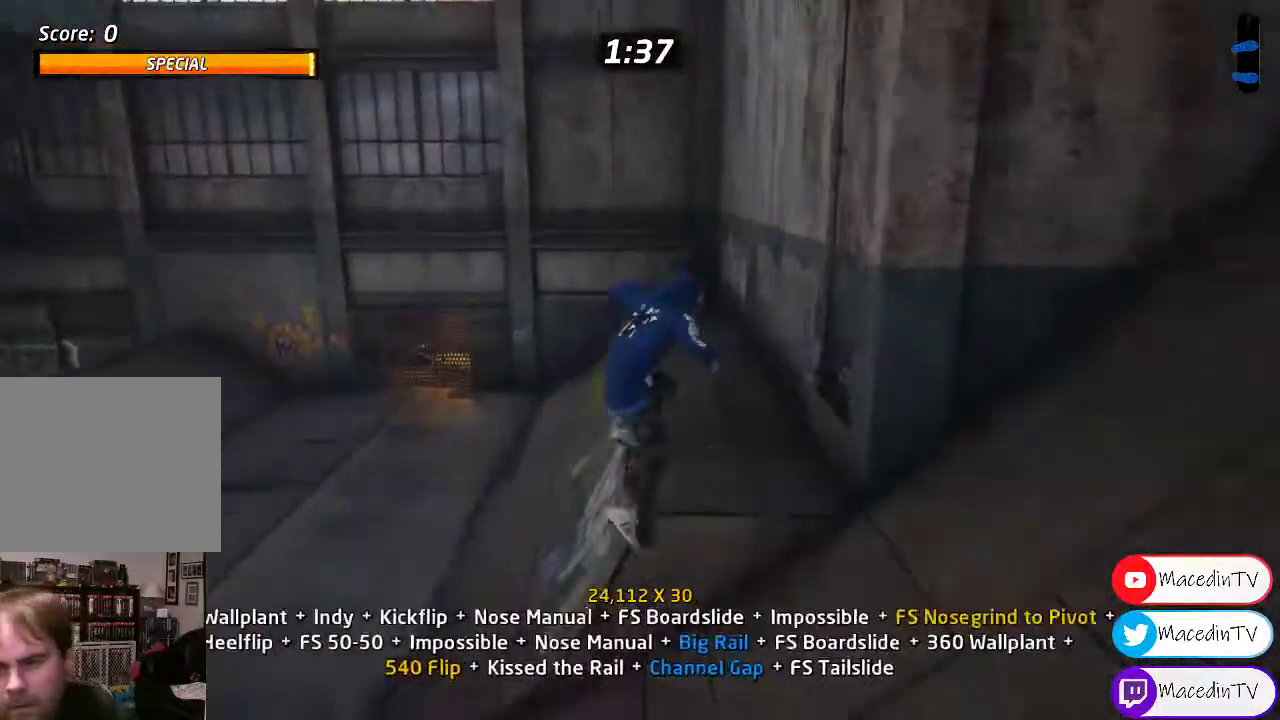
{"buttons": [], "events": [[83, "DPAD_UP", "down"], [133, "TRIANGLE", "down"], [200, "DPAD_UP", "up"], [367, "TRIANGLE", "up"]]}
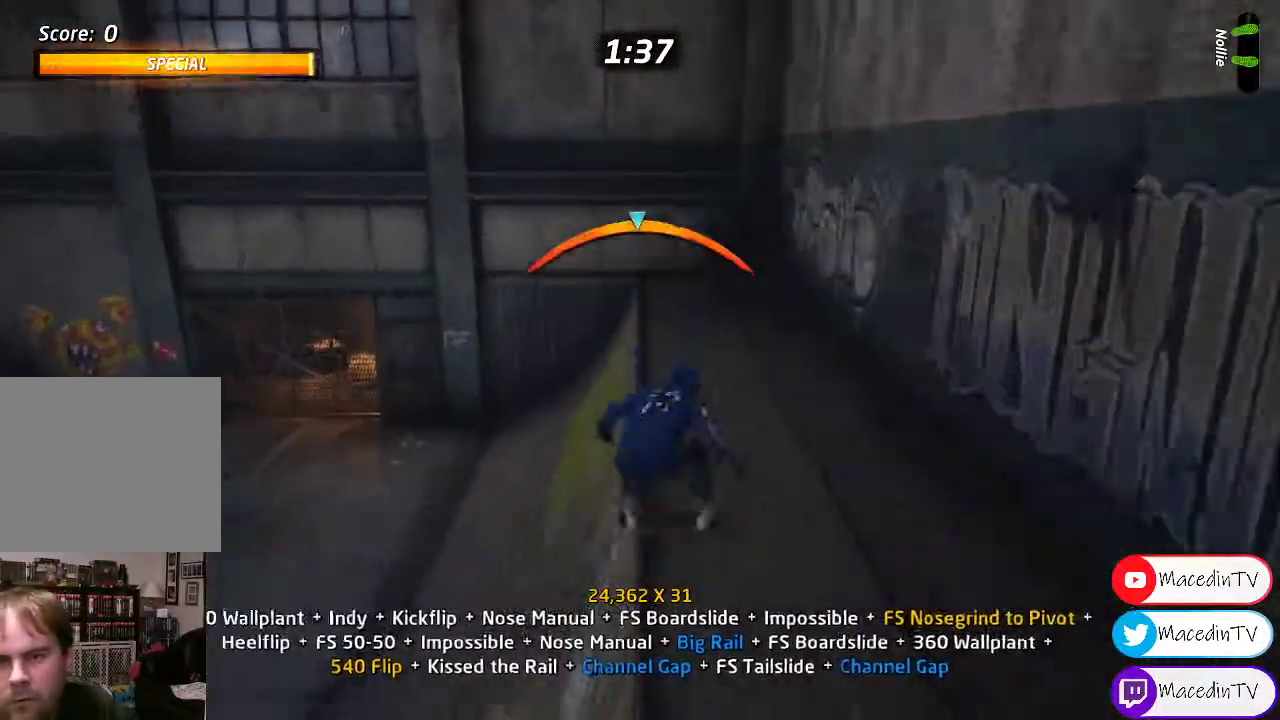
{"buttons": ["CROSS"], "events": [[100, "CROSS", "down"], [283, "CROSS", "up"], [367, "CROSS", "down"]]}
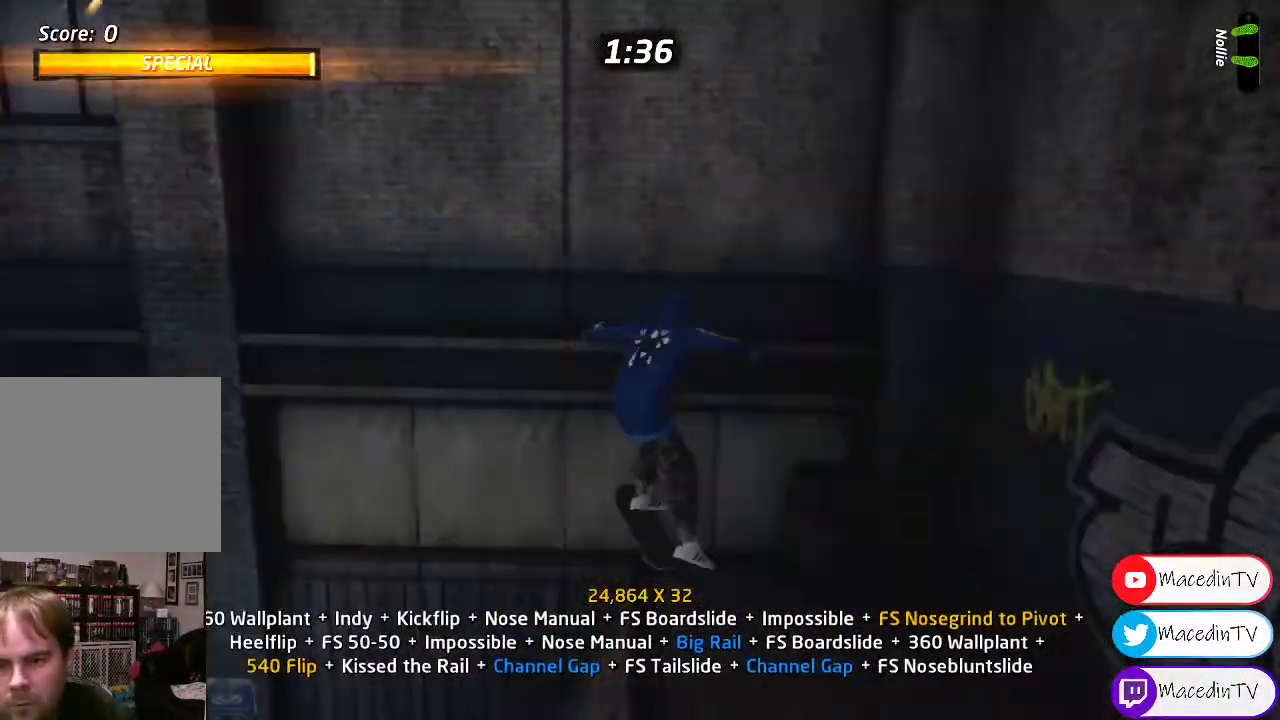
{"buttons": [], "events": [[17, "CROSS", "up"], [17, "DPAD_DOWN", "down"], [133, "DPAD_DOWN", "up"], [150, "DPAD_UP", "down"], [200, "CIRCLE", "down"], [267, "DPAD_UP", "up"], [333, "CIRCLE", "up"]]}
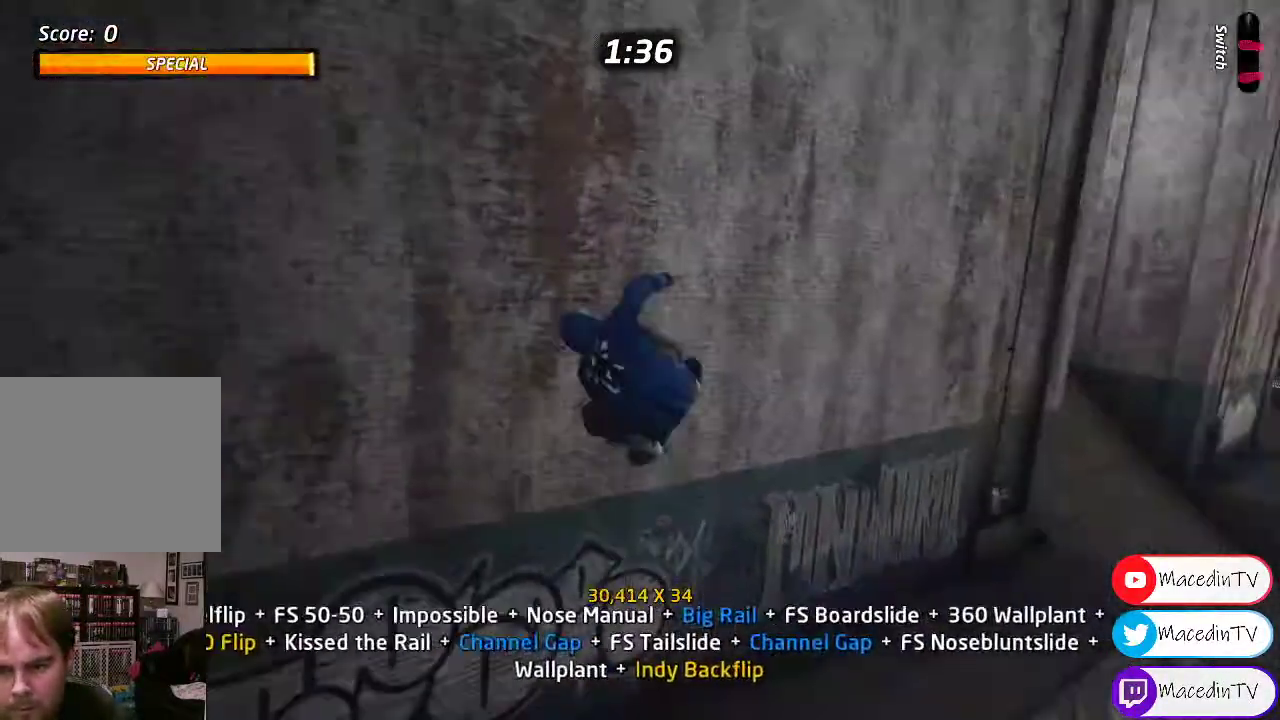
{"buttons": ["TRIANGLE"], "events": [[417, "TRIANGLE", "down"]]}
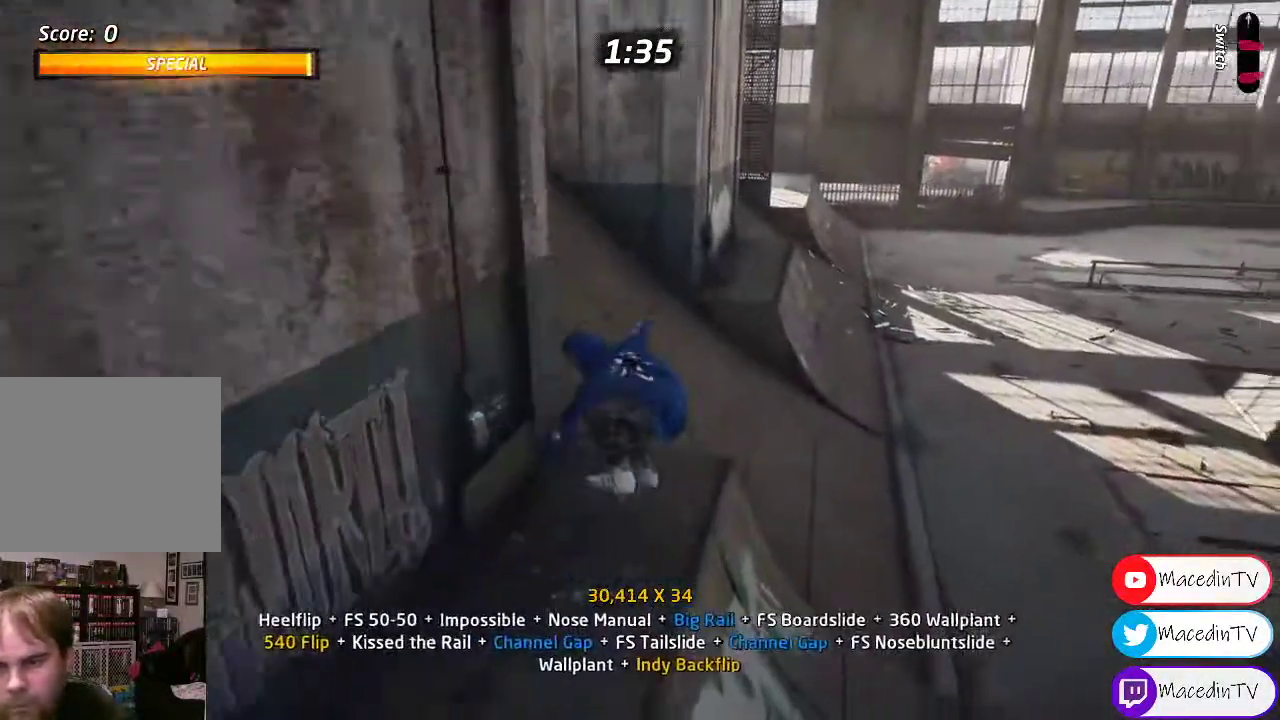
{"buttons": ["DPAD_UP"], "events": [[233, "DPAD_UP", "down"], [233, "TRIANGLE", "up"], [250, "CROSS", "down"], [367, "CROSS", "up"], [367, "DPAD_UP", "up"], [450, "DPAD_UP", "down"]]}
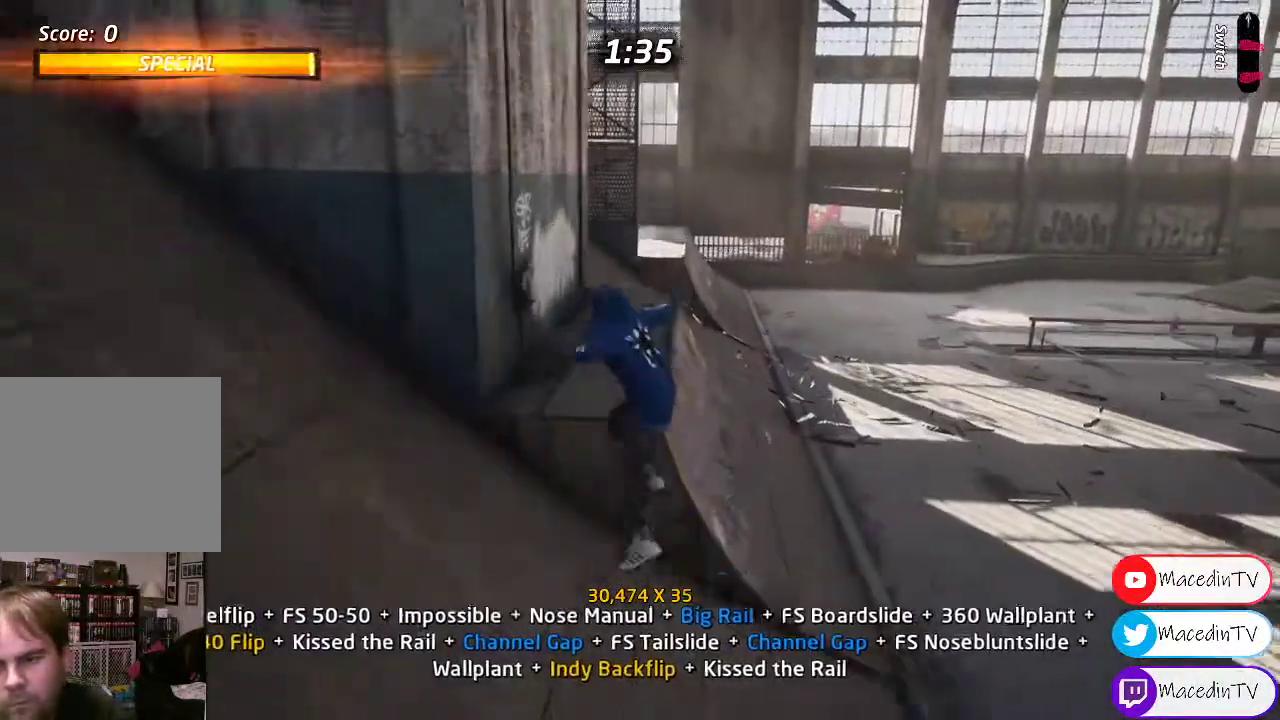
{"buttons": ["TRIANGLE"], "events": [[17, "DPAD_UP", "up"], [100, "DPAD_UP", "down"], [217, "TRIANGLE", "down"], [350, "DPAD_UP", "up"]]}
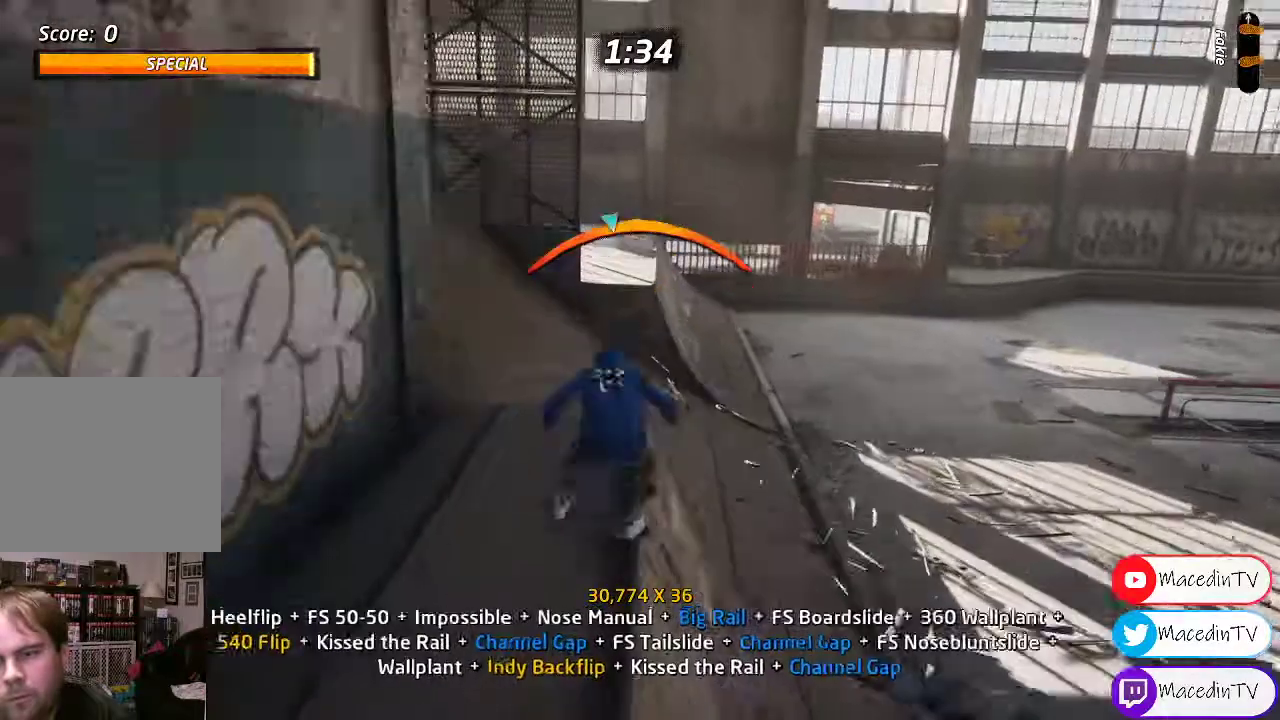
{"buttons": [], "events": [[33, "TRIANGLE", "up"], [100, "CROSS", "down"], [100, "DPAD_UP", "down"], [200, "CROSS", "up"], [200, "DPAD_UP", "up"], [383, "DPAD_DOWN", "down"], [433, "DPAD_DOWN", "up"]]}
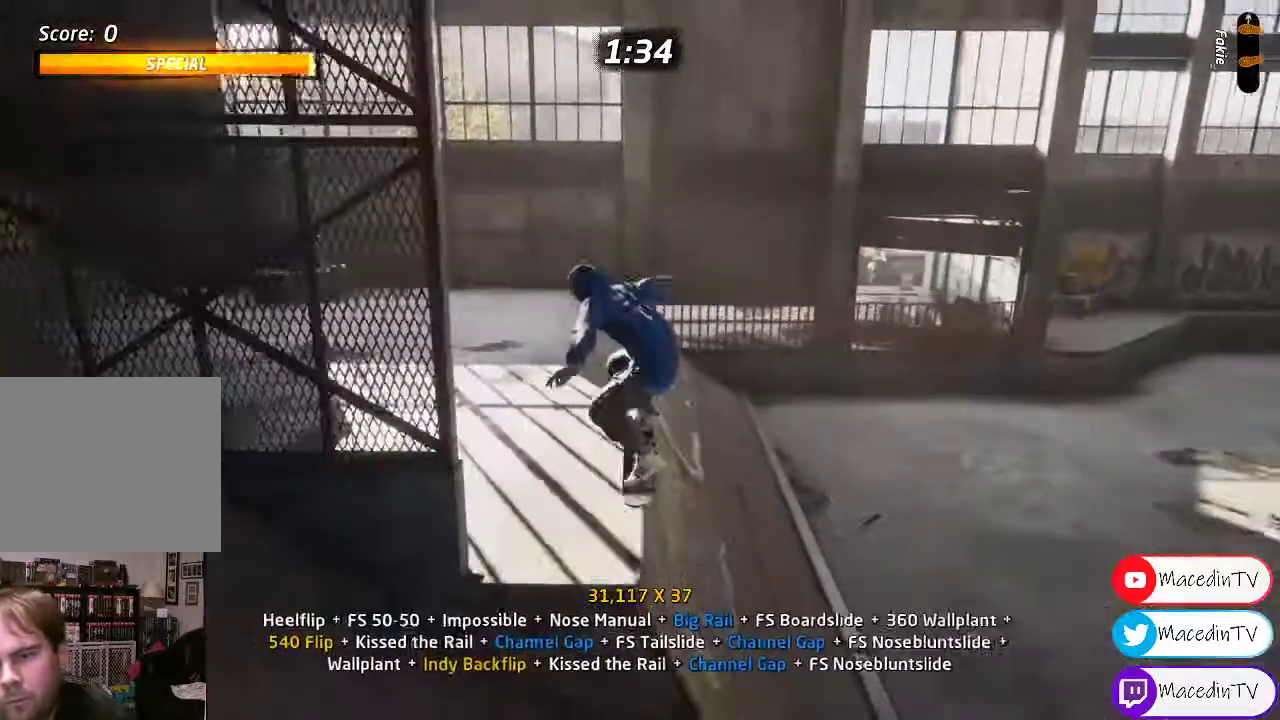
{"buttons": [], "events": [[33, "DPAD_UP", "down"], [100, "TRIANGLE", "down"], [133, "DPAD_UP", "up"], [300, "TRIANGLE", "up"], [383, "DPAD_RIGHT", "down"], [483, "DPAD_RIGHT", "up"]]}
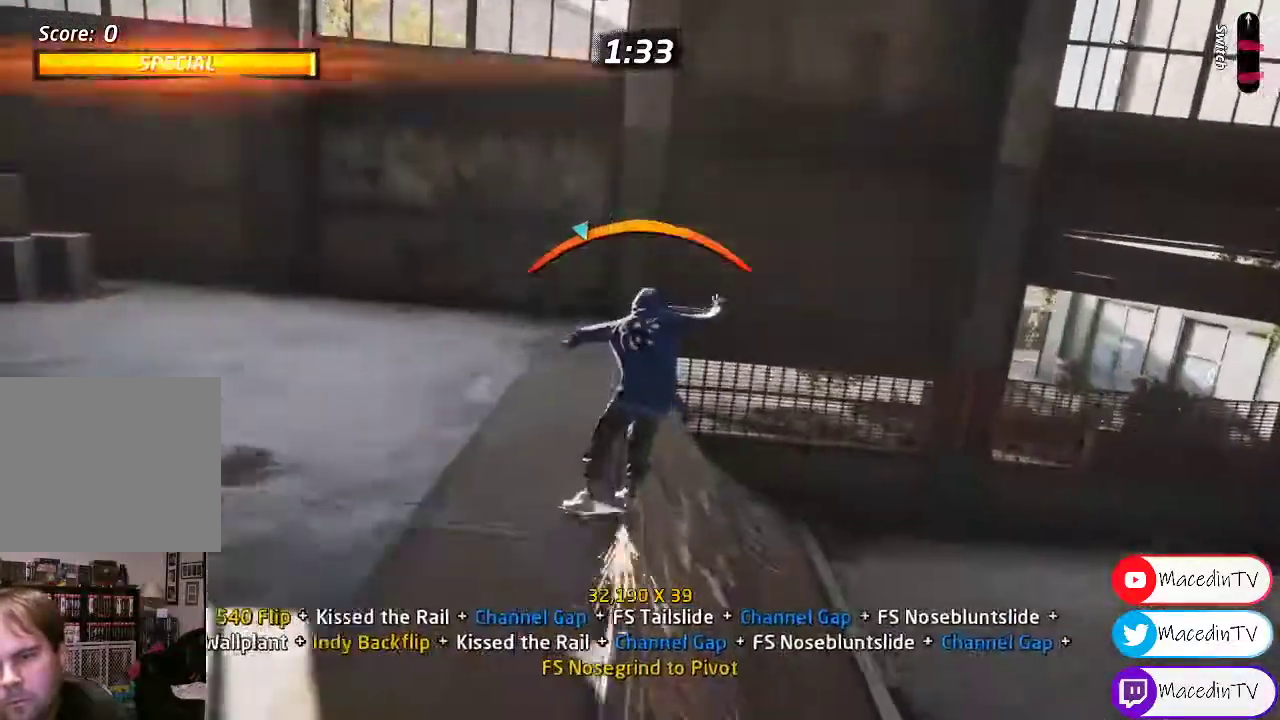
{"buttons": [], "events": [[17, "CROSS", "down"], [150, "CROSS", "up"], [267, "CROSS", "down"], [450, "CROSS", "up"]]}
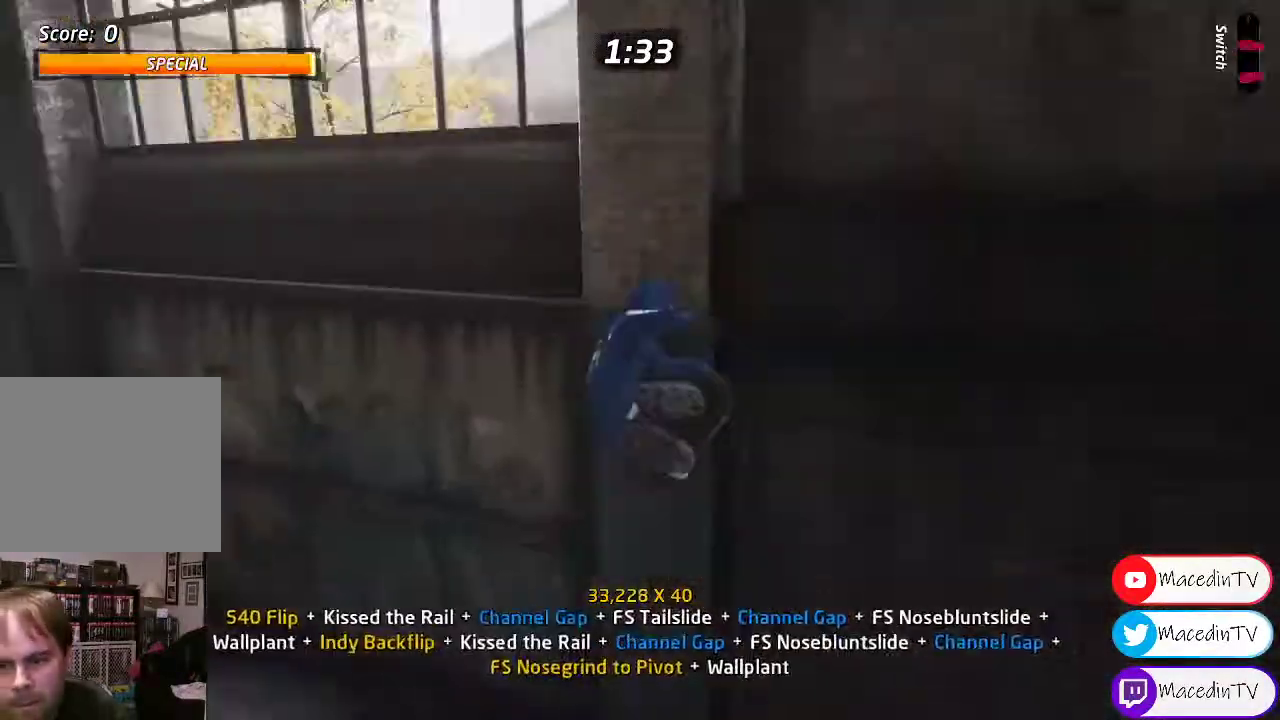
{"buttons": [], "events": [[83, "DPAD_DOWN", "down"], [83, "DPAD_LEFT", "down"], [100, "DPAD_DOWN", "up"], [200, "DPAD_LEFT", "up"], [267, "DPAD_DOWN", "down"], [383, "DPAD_DOWN", "up"]]}
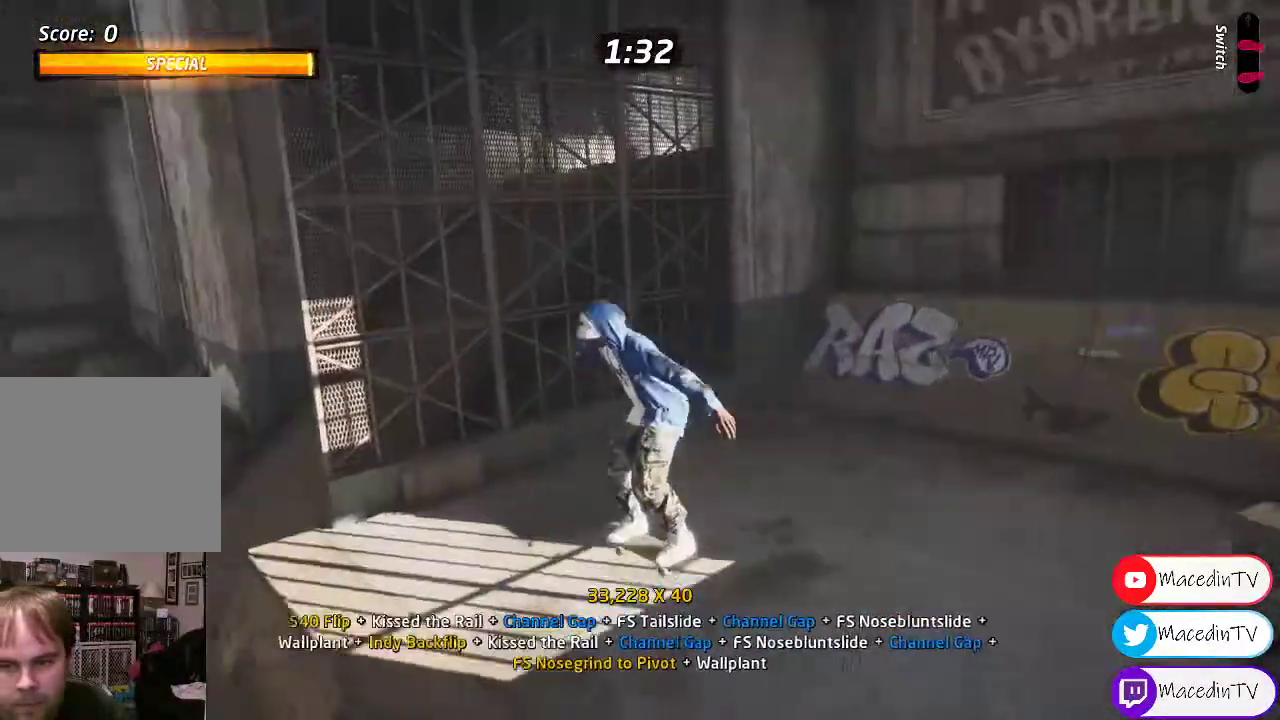
{"buttons": ["TRIANGLE", "DPAD_UP"], "events": [[333, "DPAD_UP", "down"], [400, "TRIANGLE", "down"]]}